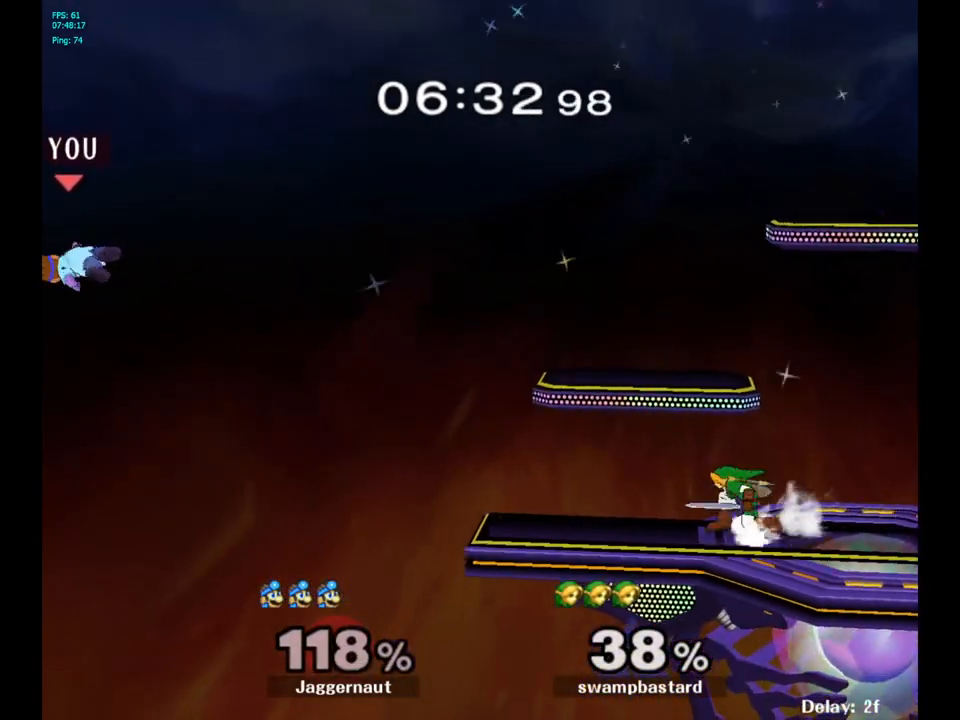
Gameplay with a controller (Nintendo layout); each line is a JSON object with the inputs held at the frame after it. "events" lists button and stick changes between this image and that frame as [ms after this image, input, new state], when the widget could be followed in between. Not read: L3 R3.
{"buttons": ["Y"], "left_stick": "right", "right_stick": "center", "events": [[33, "Y", "up"], [83, "Y", "down"], [200, "Y", "up"], [283, "Y", "down"], [367, "Y", "up"], [417, "Y", "down"]]}
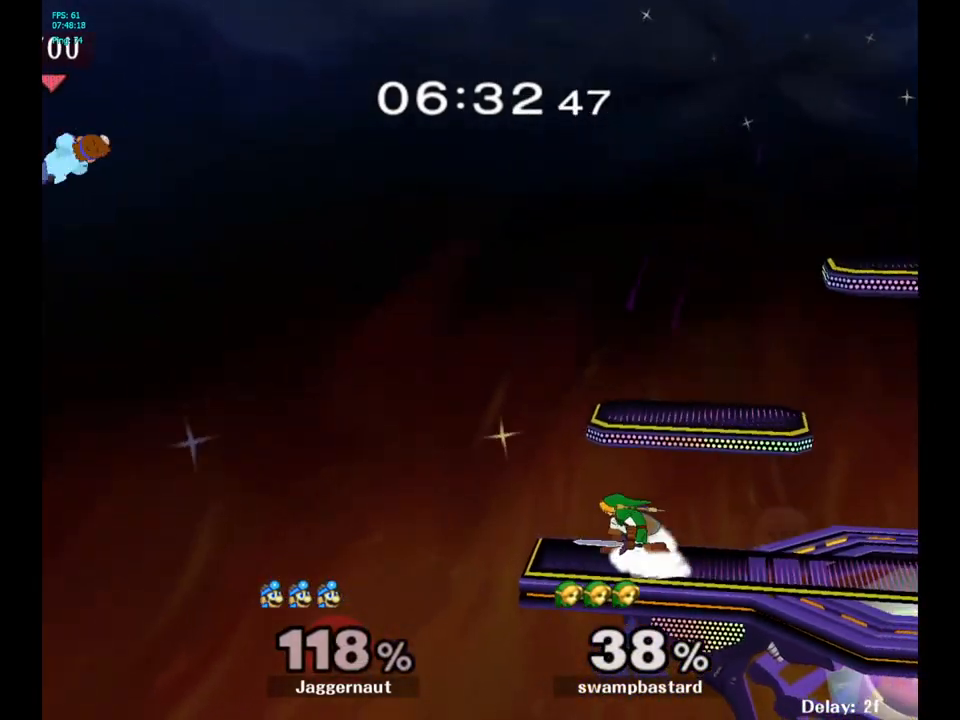
{"buttons": ["Y"], "left_stick": "right", "right_stick": "center", "events": [[50, "Y", "up"], [117, "left_stick", "center"], [167, "B", "down"], [250, "B", "up"], [267, "left_stick", "right"], [433, "Y", "down"]]}
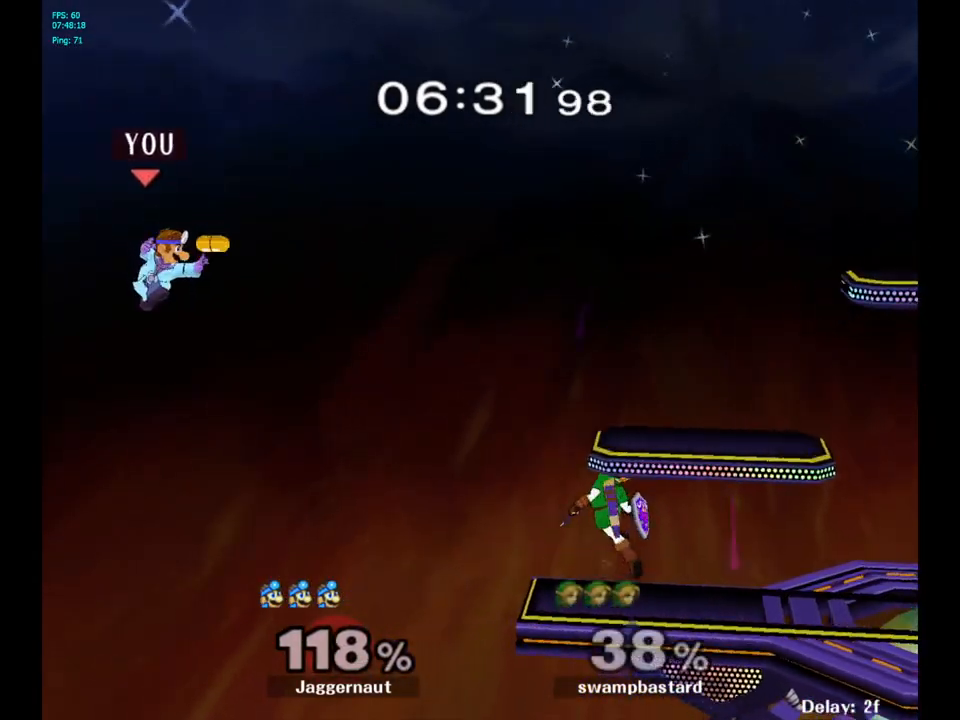
{"buttons": ["Y"], "left_stick": "right", "right_stick": "center", "events": [[17, "Y", "up"], [83, "Y", "down"], [183, "Y", "up"], [250, "Y", "down"], [350, "Y", "up"], [433, "Y", "down"]]}
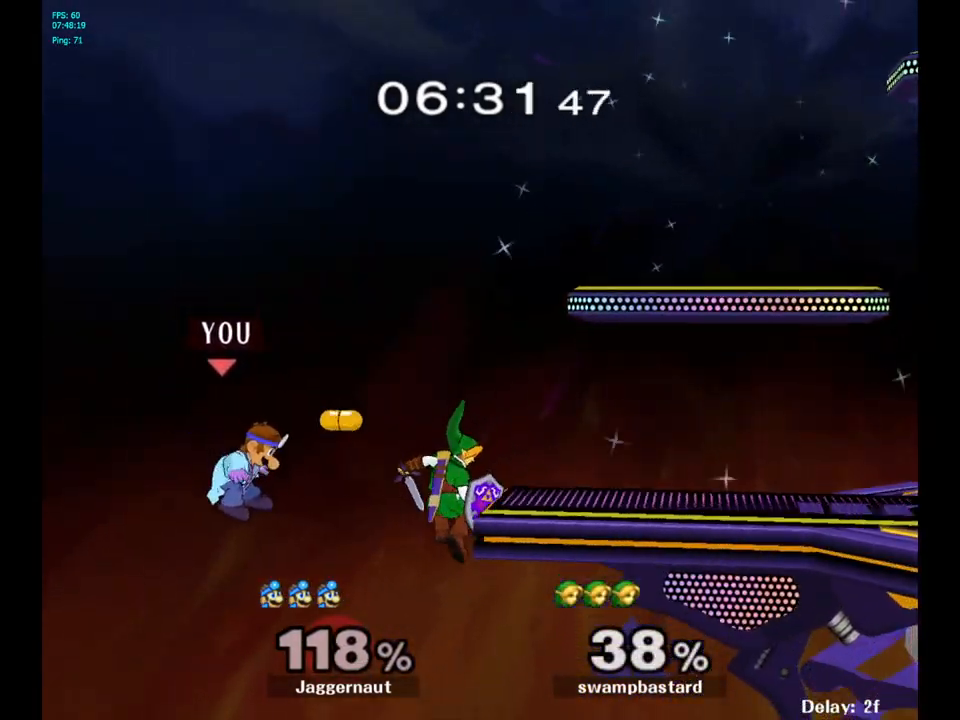
{"buttons": ["B"], "left_stick": "up-right", "right_stick": "center", "events": [[17, "Y", "up"], [100, "Y", "down"], [217, "Y", "up"], [250, "left_stick", "up-right"], [350, "B", "down"]]}
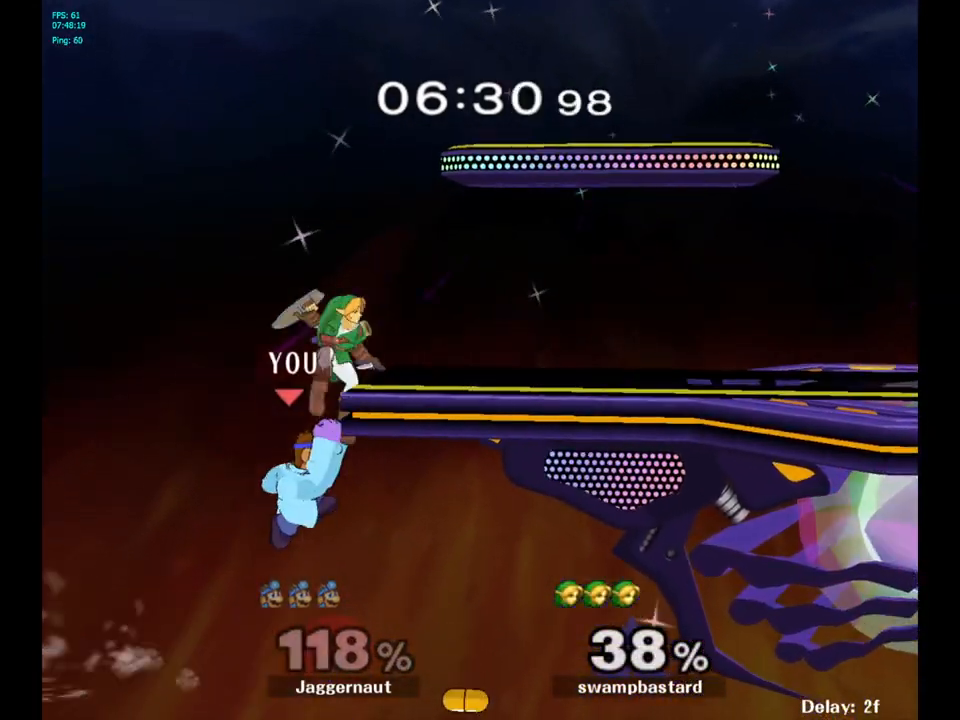
{"buttons": [], "left_stick": "up-left", "right_stick": "center", "events": [[150, "B", "up"], [317, "left_stick", "up-left"]]}
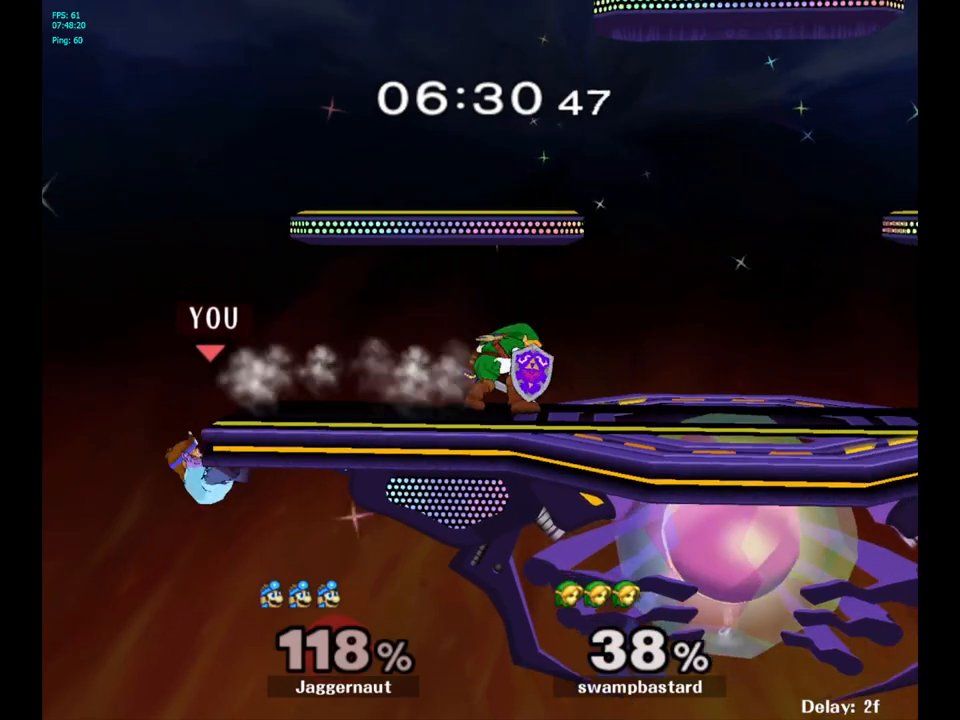
{"buttons": [], "left_stick": "center", "right_stick": "center", "events": [[150, "left_stick", "center"]]}
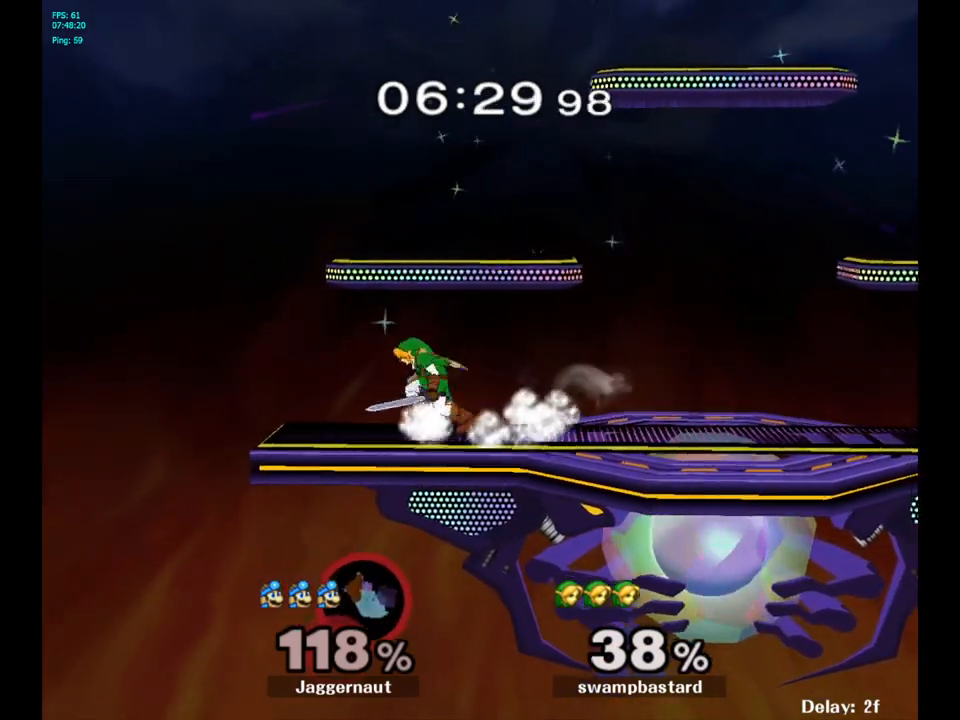
{"buttons": [], "left_stick": "center", "right_stick": "center", "events": []}
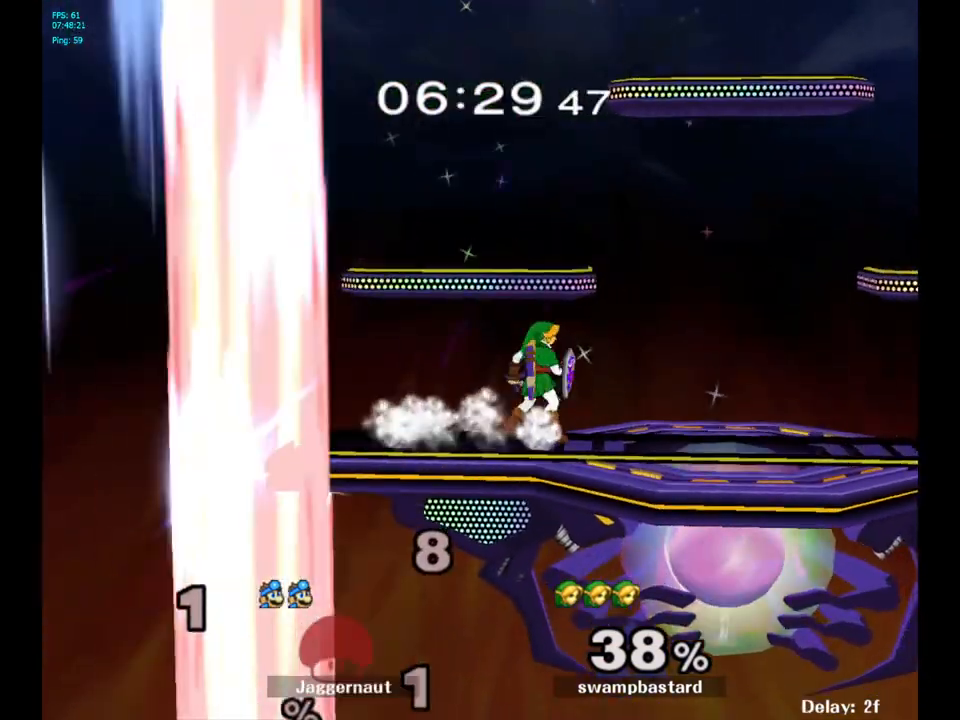
{"buttons": [], "left_stick": "center", "right_stick": "center", "events": []}
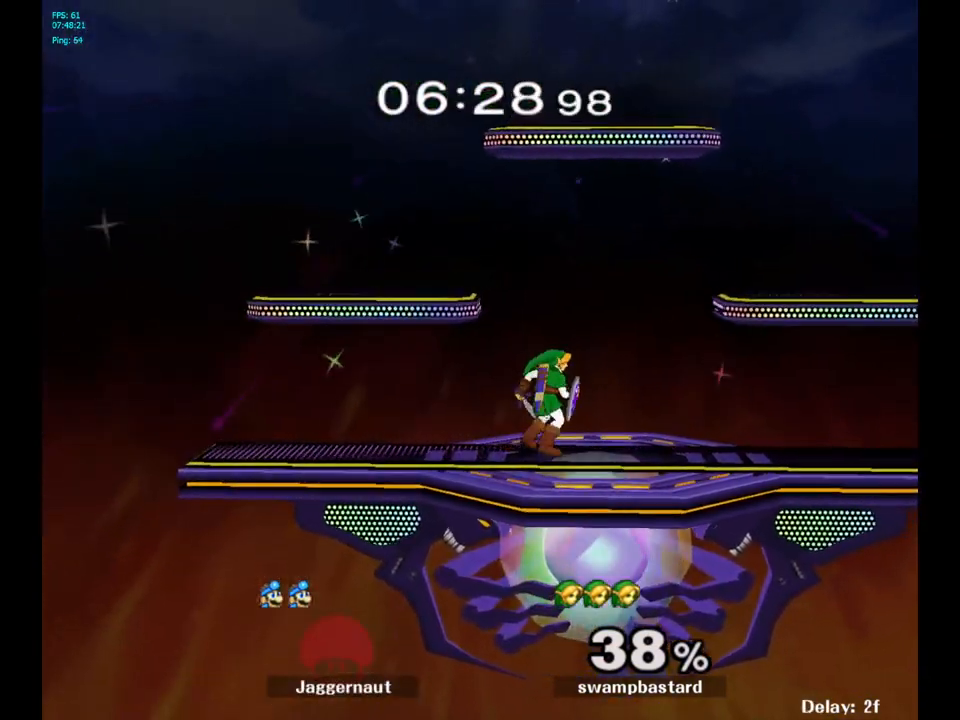
{"buttons": [], "left_stick": "center", "right_stick": "center", "events": []}
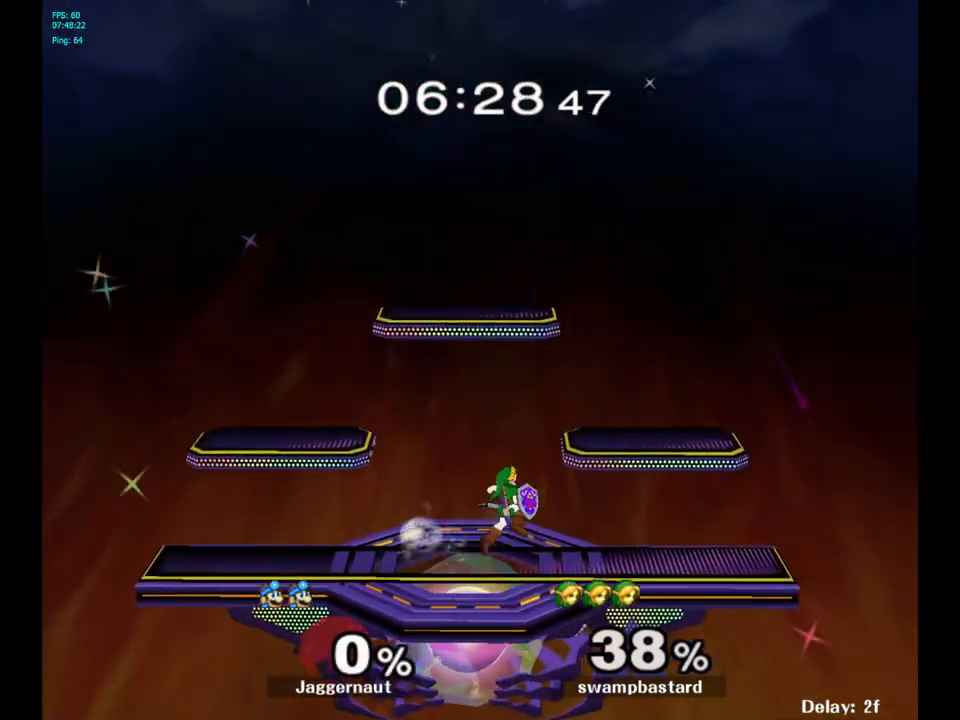
{"buttons": [], "left_stick": "right", "right_stick": "center", "events": [[33, "L1", "down"], [183, "L1", "up"], [483, "left_stick", "right"]]}
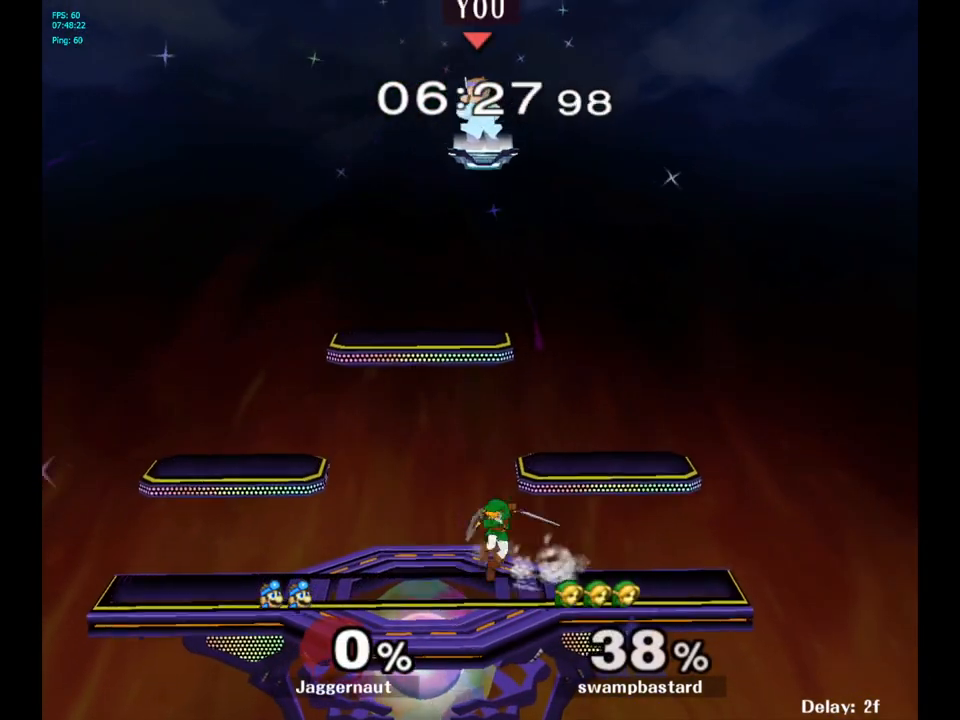
{"buttons": [], "left_stick": "down", "right_stick": "center", "events": [[117, "left_stick", "left"], [350, "left_stick", "down"]]}
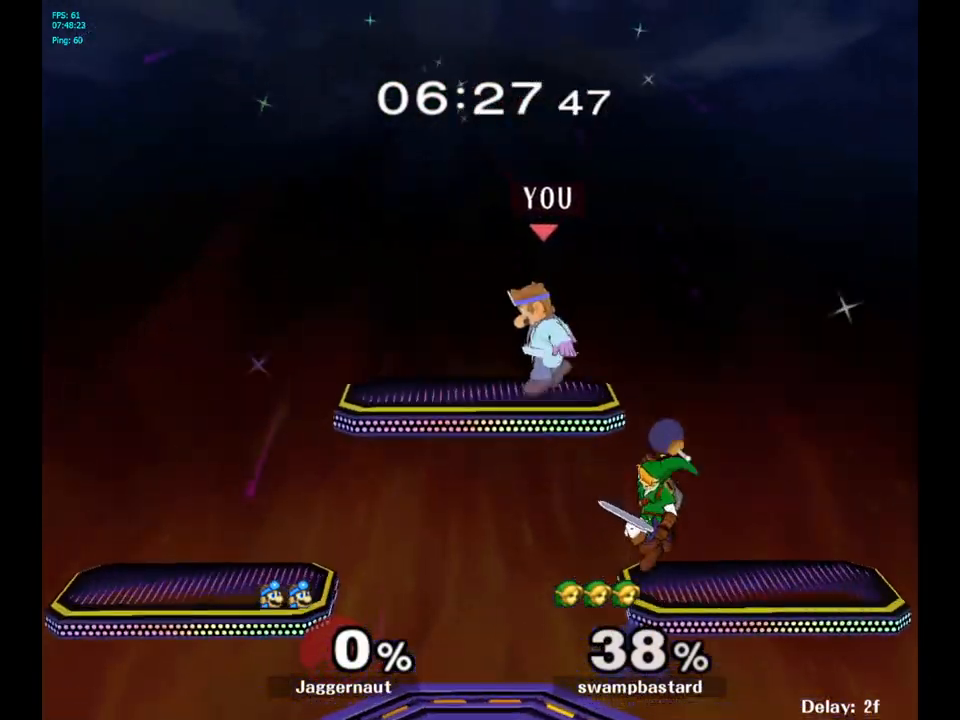
{"buttons": [], "left_stick": "right", "right_stick": "center", "events": [[83, "left_stick", "right"], [117, "right_stick", "right"], [250, "right_stick", "center"]]}
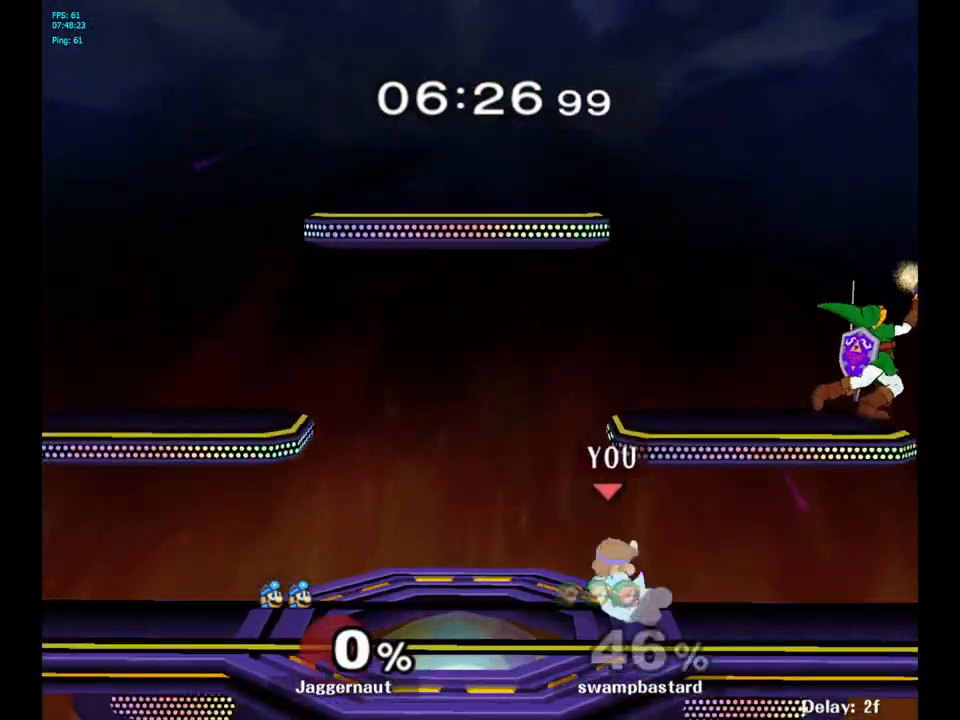
{"buttons": [], "left_stick": "right", "right_stick": "center", "events": []}
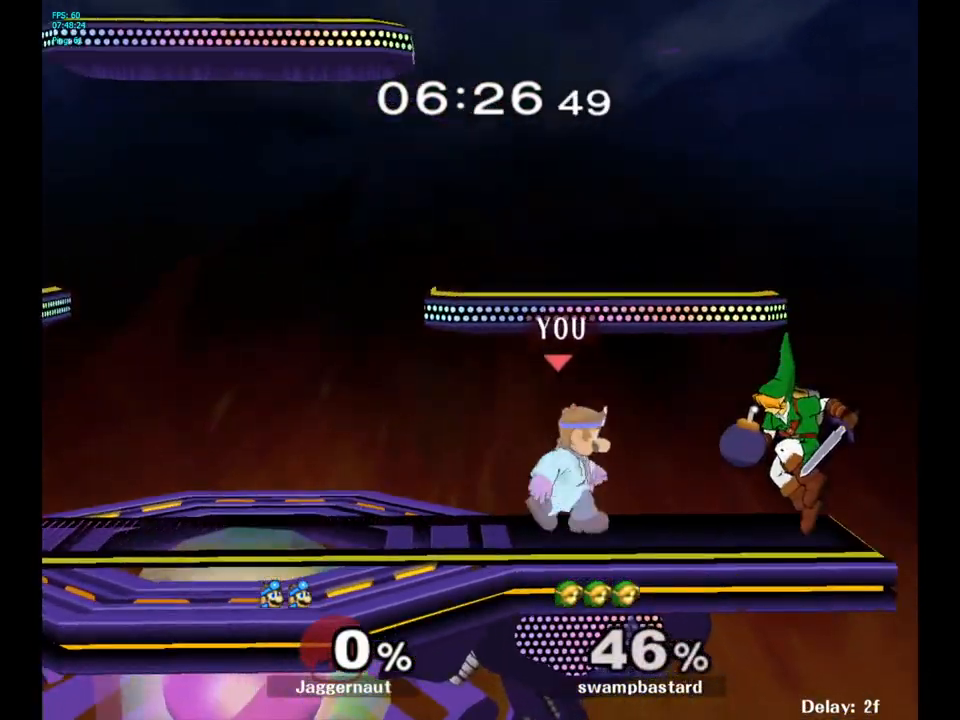
{"buttons": [], "left_stick": "center", "right_stick": "center", "events": [[17, "left_stick", "center"], [150, "A", "down"], [267, "A", "up"]]}
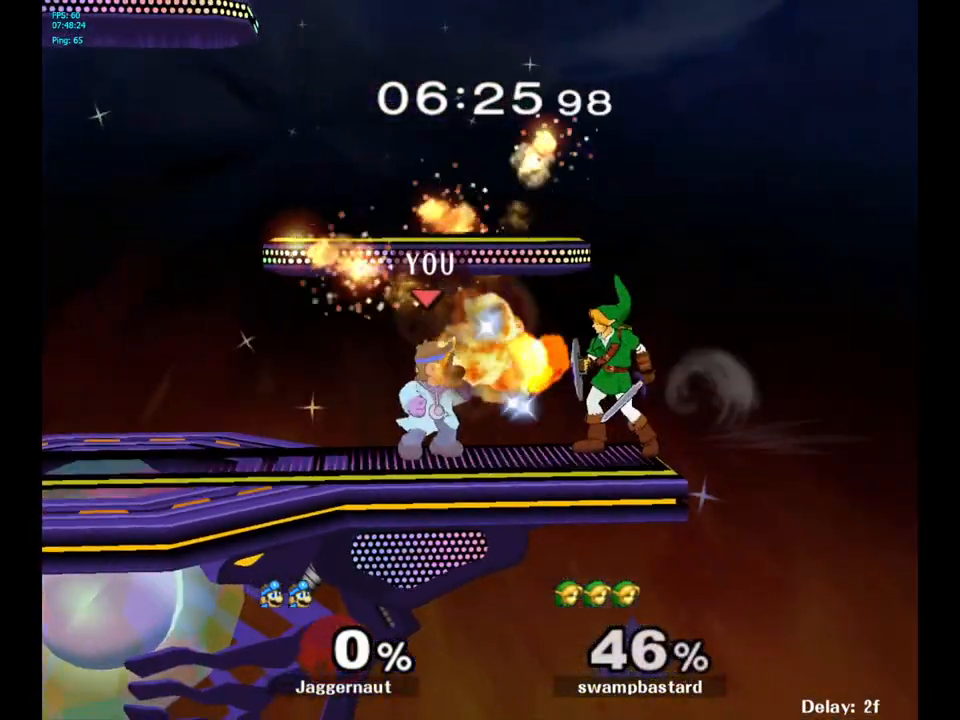
{"buttons": [], "left_stick": "center", "right_stick": "center", "events": [[50, "left_stick", "right"], [183, "left_stick", "center"], [200, "A", "down"], [300, "A", "up"]]}
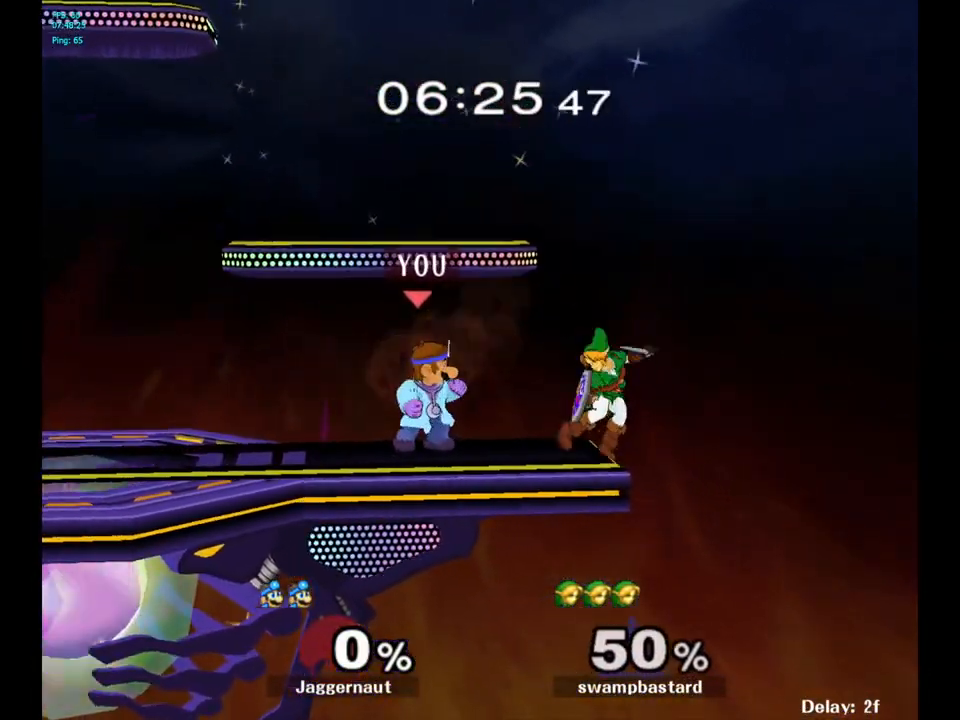
{"buttons": [], "left_stick": "center", "right_stick": "center", "events": [[300, "Y", "down"], [333, "left_stick", "down-left"], [367, "R1", "down"], [483, "Y", "up"], [483, "left_stick", "center"], [500, "R1", "up"]]}
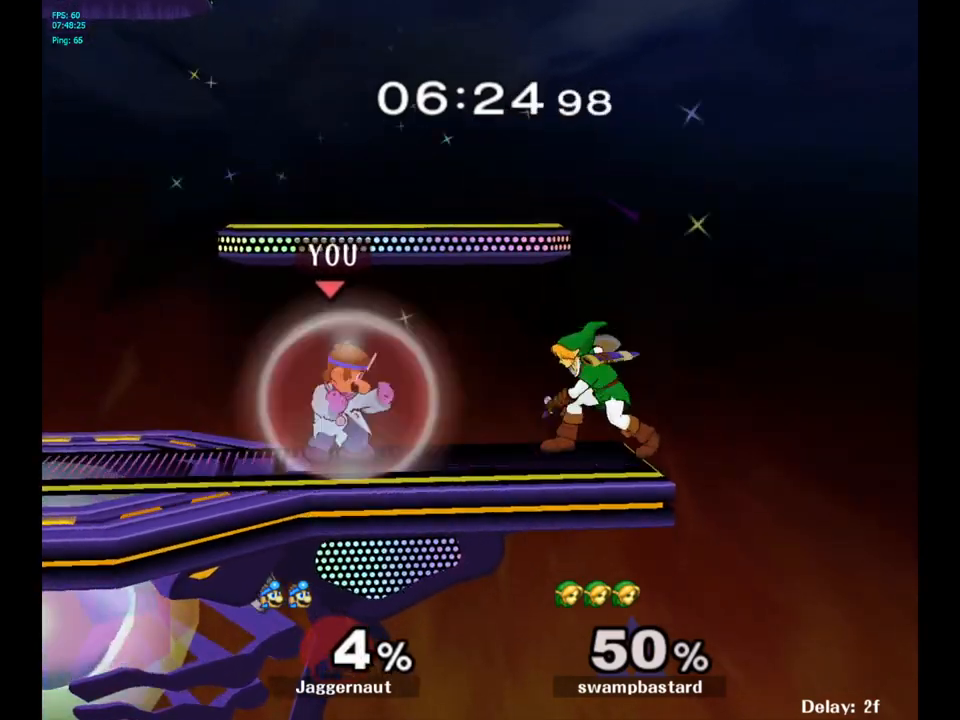
{"buttons": [], "left_stick": "center", "right_stick": "center", "events": [[300, "Y", "down"], [300, "left_stick", "down-left"], [350, "R1", "down"], [467, "Y", "up"], [483, "R1", "up"], [483, "left_stick", "center"]]}
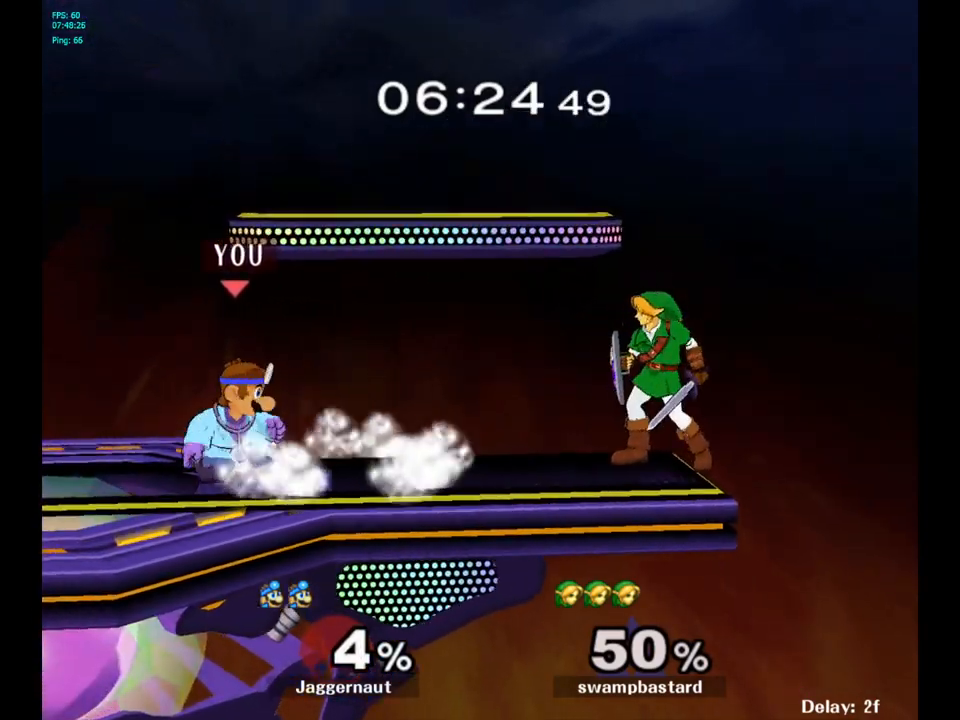
{"buttons": ["A"], "left_stick": "right", "right_stick": "center", "events": [[133, "Y", "down"], [133, "left_stick", "down-right"], [200, "R1", "down"], [317, "Y", "up"], [333, "R1", "up"], [450, "left_stick", "right"], [500, "A", "down"]]}
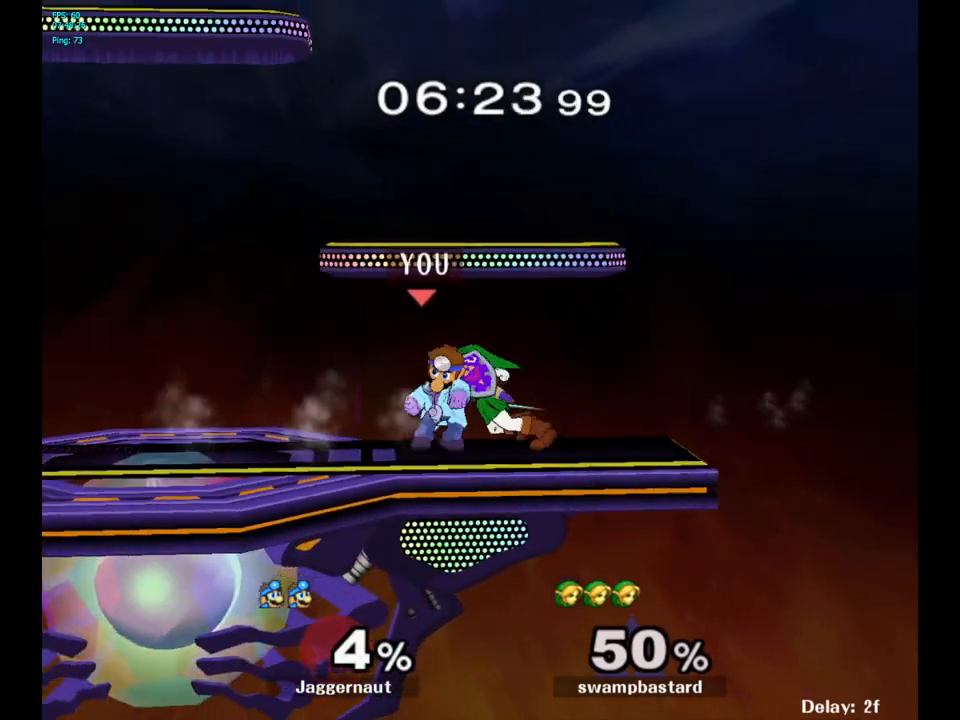
{"buttons": [], "left_stick": "center", "right_stick": "center", "events": [[117, "A", "up"], [283, "left_stick", "center"]]}
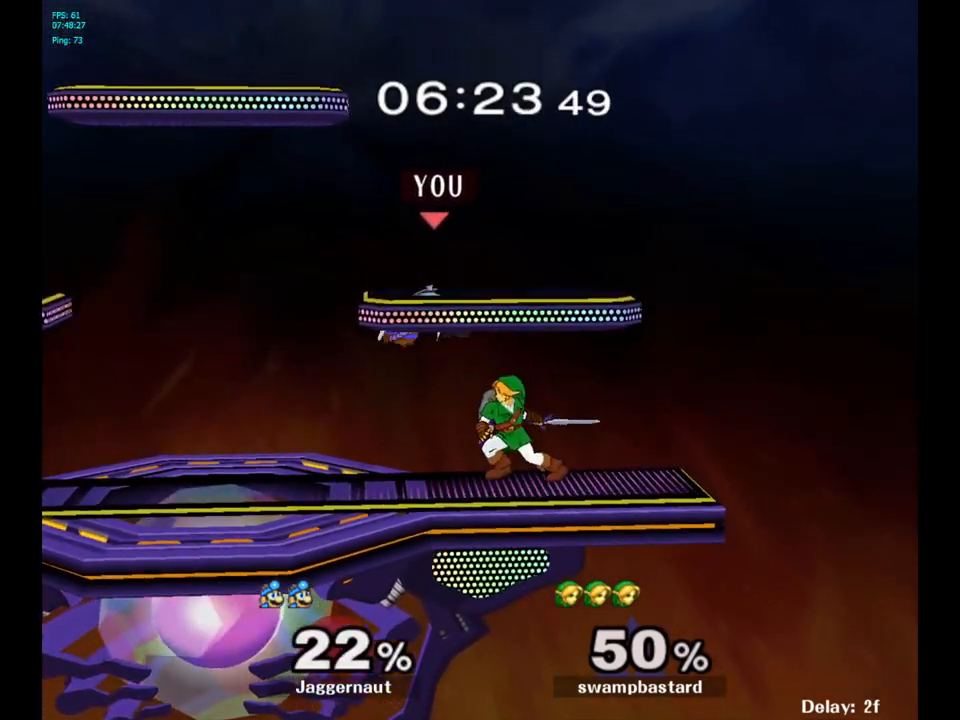
{"buttons": [], "left_stick": "up-left", "right_stick": "center", "events": [[217, "Y", "down"], [350, "left_stick", "up-left"], [383, "Y", "up"]]}
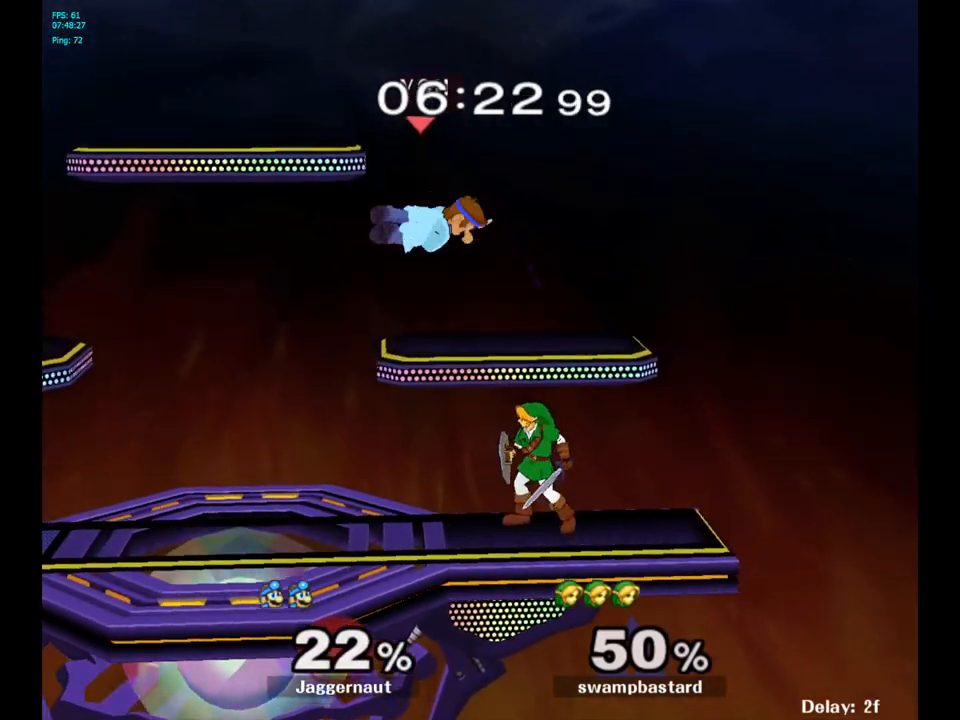
{"buttons": ["R1"], "left_stick": "left", "right_stick": "center", "events": [[183, "left_stick", "down-left"], [250, "left_stick", "down"], [383, "left_stick", "left"], [467, "R1", "down"]]}
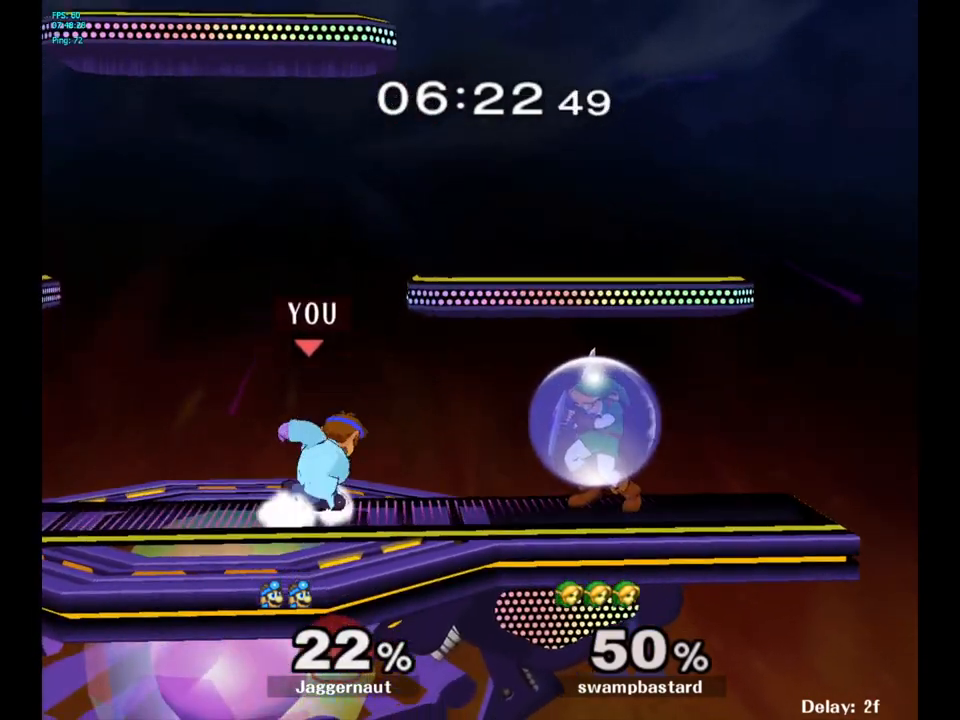
{"buttons": [], "left_stick": "center", "right_stick": "center", "events": [[100, "R1", "up"], [117, "left_stick", "center"], [333, "left_stick", "right"], [383, "Y", "down"], [417, "Y", "up"], [467, "left_stick", "center"]]}
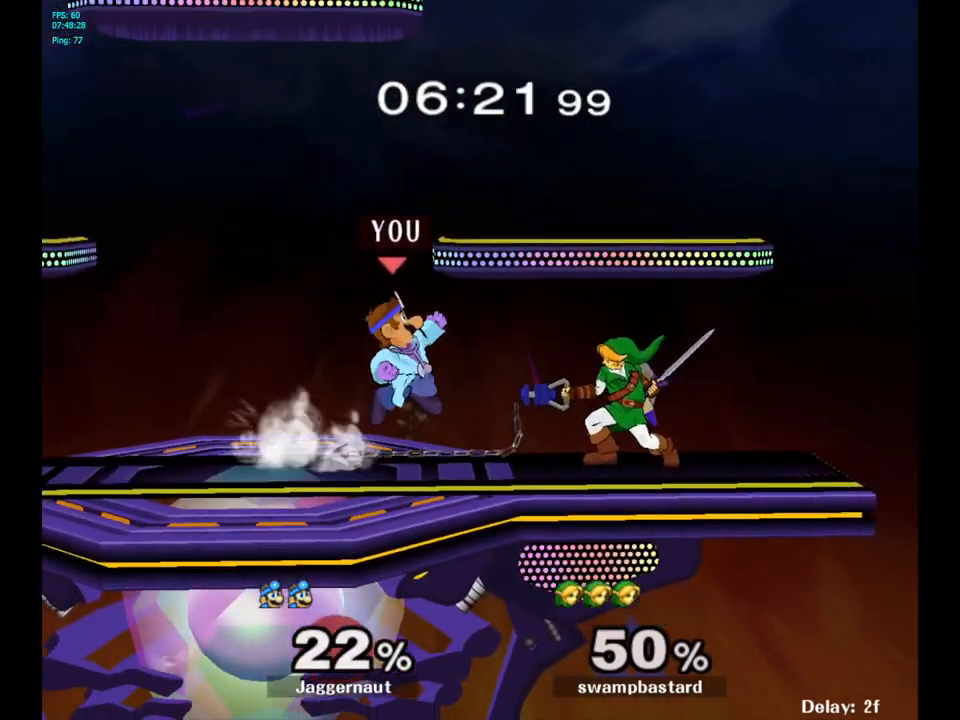
{"buttons": ["R1"], "left_stick": "down", "right_stick": "center", "events": [[33, "A", "down"], [117, "A", "up"], [333, "left_stick", "down"], [433, "R1", "down"]]}
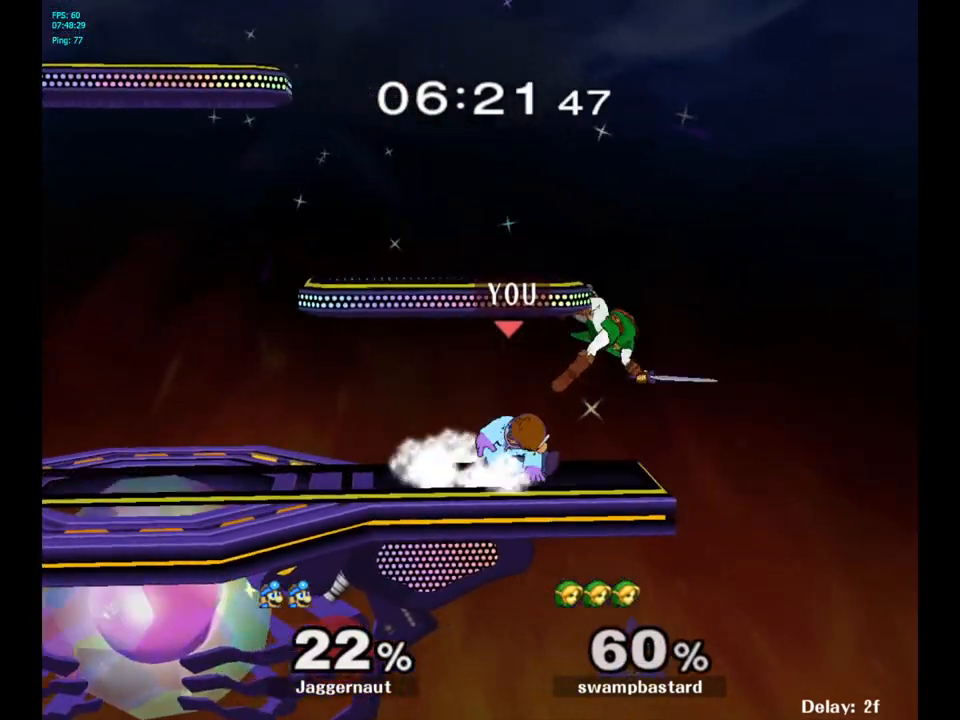
{"buttons": [], "left_stick": "down", "right_stick": "center", "events": [[83, "left_stick", "center"], [117, "R1", "up"], [317, "Y", "down"], [317, "left_stick", "down-left"], [367, "R1", "down"], [483, "Y", "up"], [500, "R1", "up"], [500, "left_stick", "down"]]}
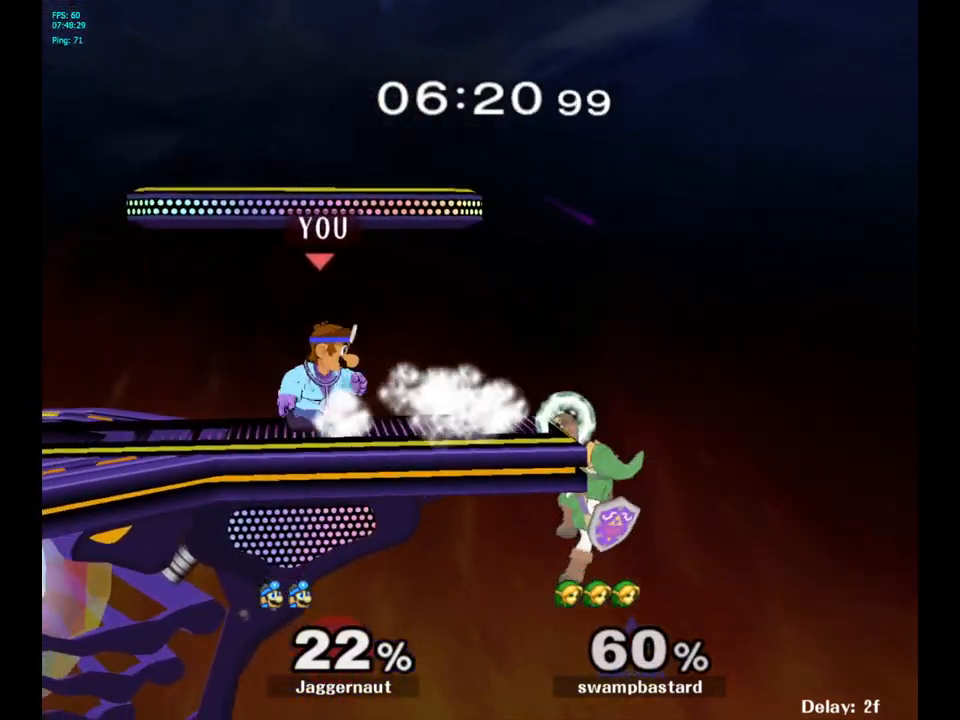
{"buttons": [], "left_stick": "center", "right_stick": "center", "events": [[17, "left_stick", "center"], [217, "Y", "down"], [250, "left_stick", "down-left"], [283, "R1", "down"], [400, "Y", "up"], [433, "R1", "up"], [433, "left_stick", "center"]]}
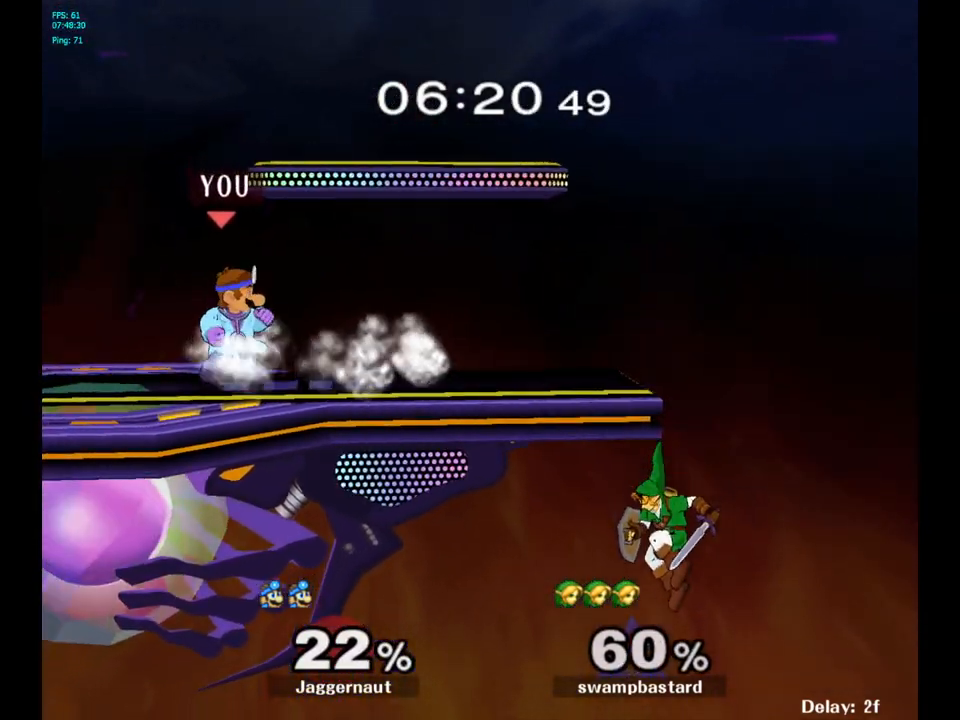
{"buttons": [], "left_stick": "center", "right_stick": "center", "events": [[83, "Y", "down"], [83, "left_stick", "right"], [133, "Y", "up"], [300, "A", "down"], [383, "A", "up"], [400, "left_stick", "center"]]}
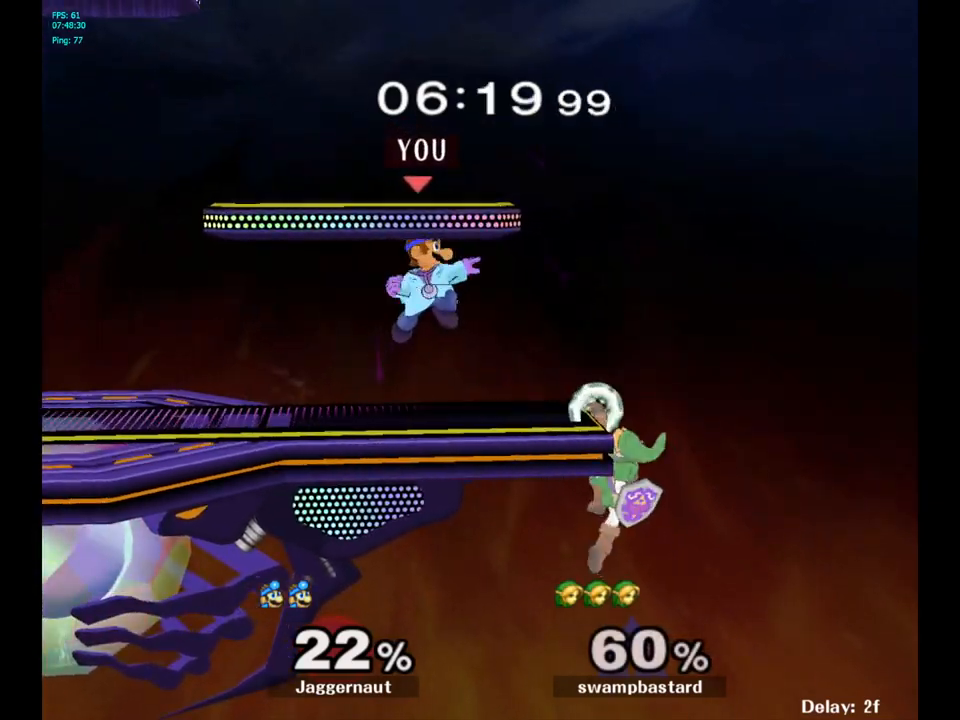
{"buttons": ["R1"], "left_stick": "center", "right_stick": "center", "events": [[67, "left_stick", "down"], [117, "R1", "down"], [250, "left_stick", "center"]]}
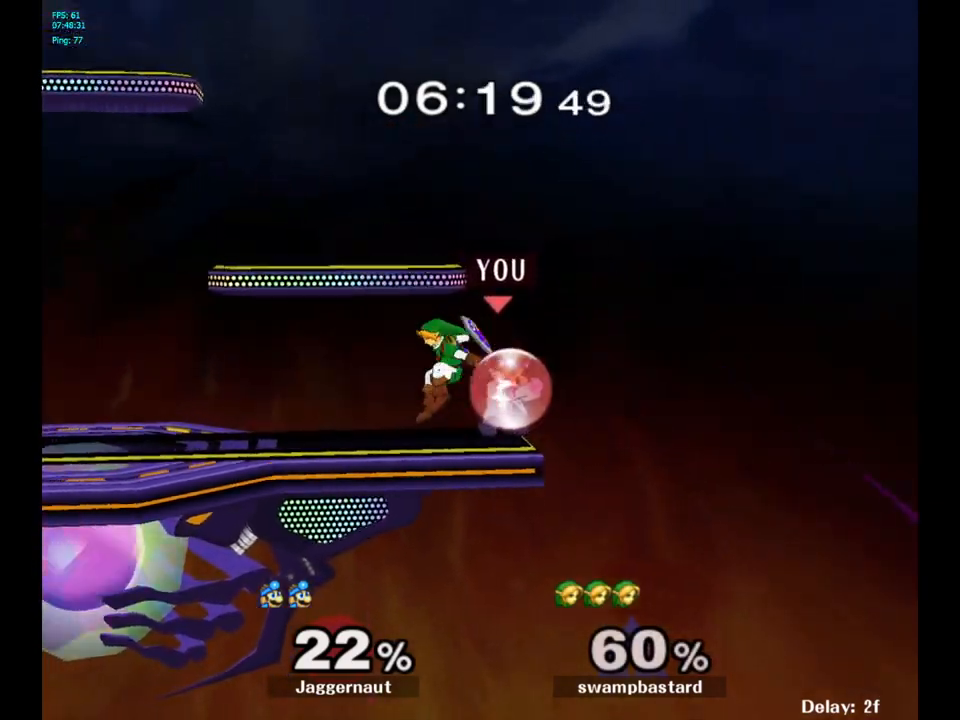
{"buttons": [], "left_stick": "left", "right_stick": "center", "events": [[267, "left_stick", "left"], [283, "R1", "up"], [283, "Y", "down"], [317, "Y", "up"], [450, "A", "down"], [500, "A", "up"]]}
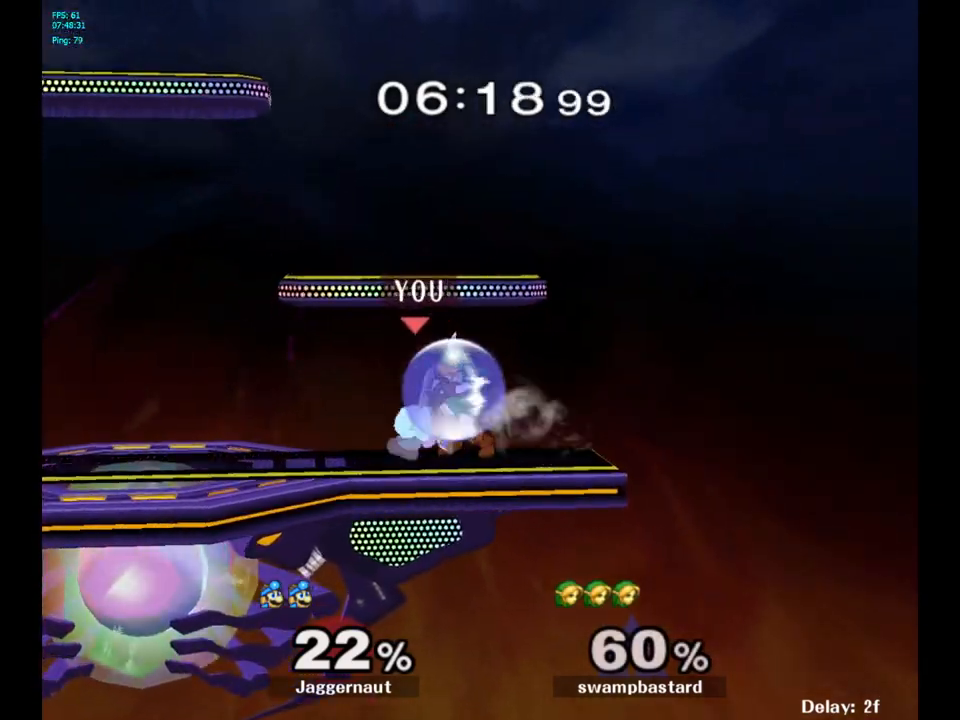
{"buttons": [], "left_stick": "center", "right_stick": "center", "events": [[67, "left_stick", "center"], [300, "A", "down"], [400, "A", "up"]]}
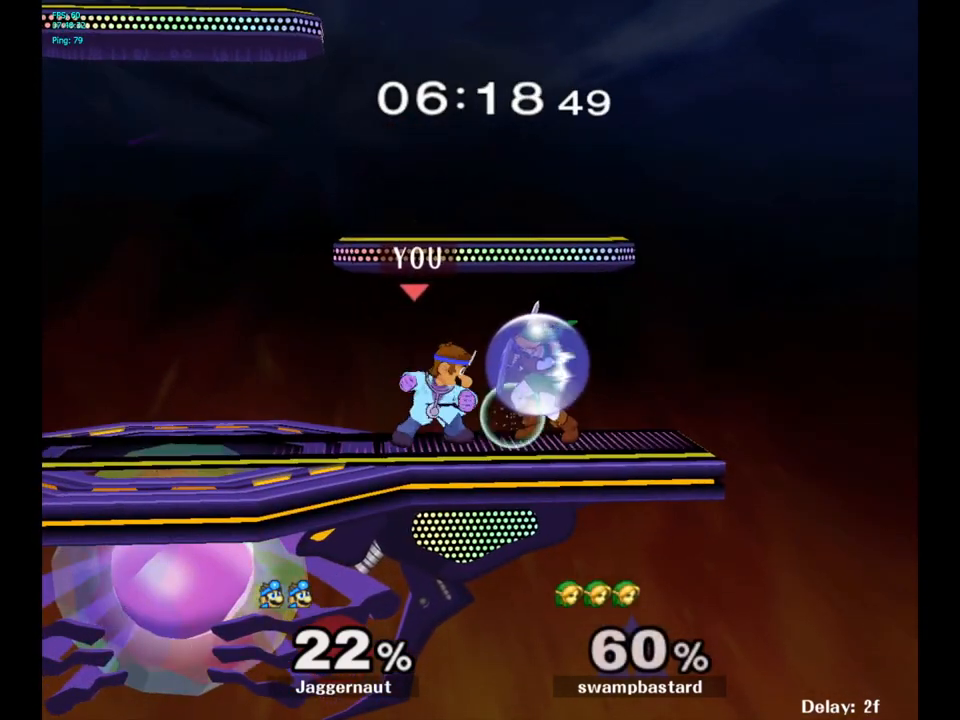
{"buttons": [], "left_stick": "right", "right_stick": "center", "events": [[117, "left_stick", "right"], [167, "left_stick", "center"], [183, "Z", "down"], [283, "Z", "up"], [400, "left_stick", "right"]]}